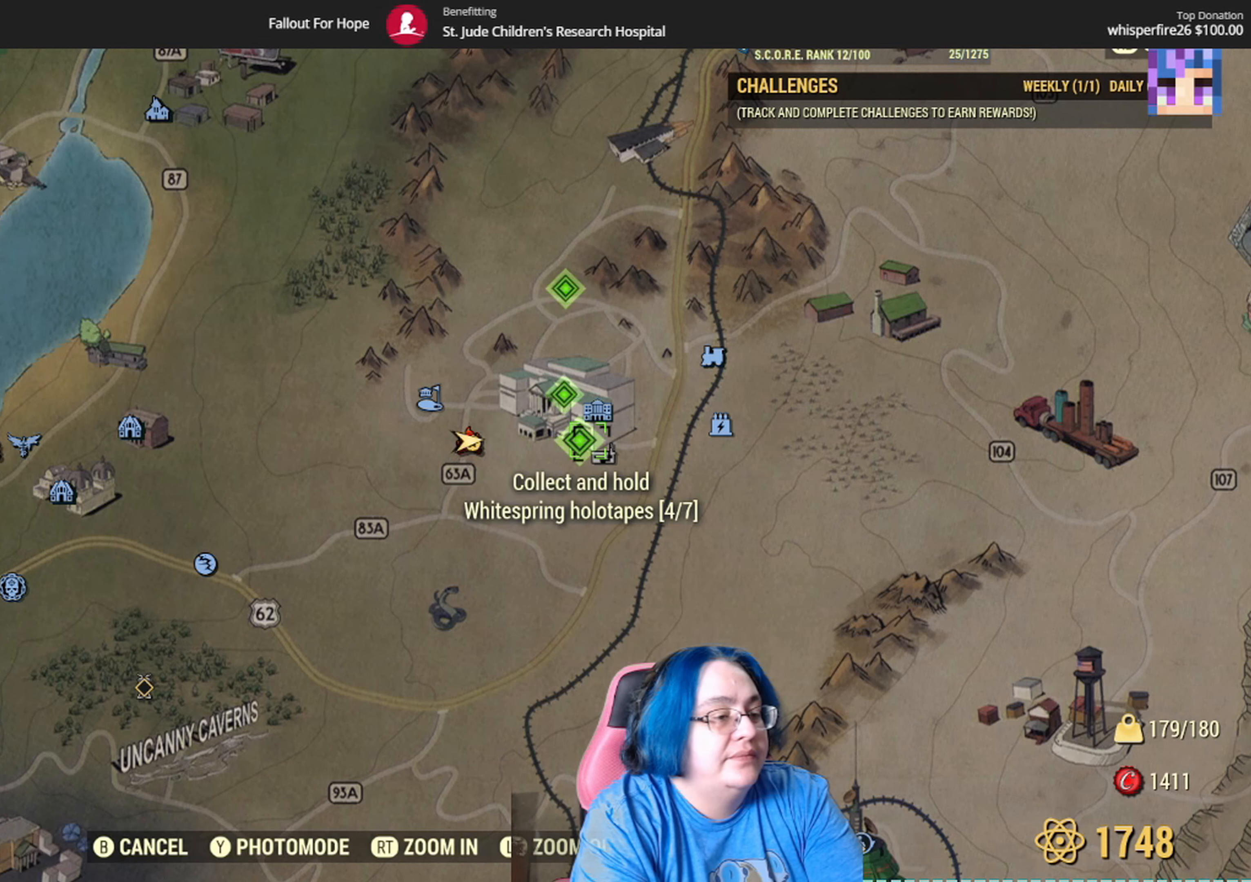
Gameplay with a controller (Xbox layout); each line is a JSON object with the inputs held at the frame after it. "events" lists button and stick changes between this image and that frame as [ms after this image, input, new state], when the widget could be followed in between. Not read: Y.
{"buttons": [], "left_stick": "up-left", "right_stick": "center", "events": [[500, "left_stick", "up-left"]]}
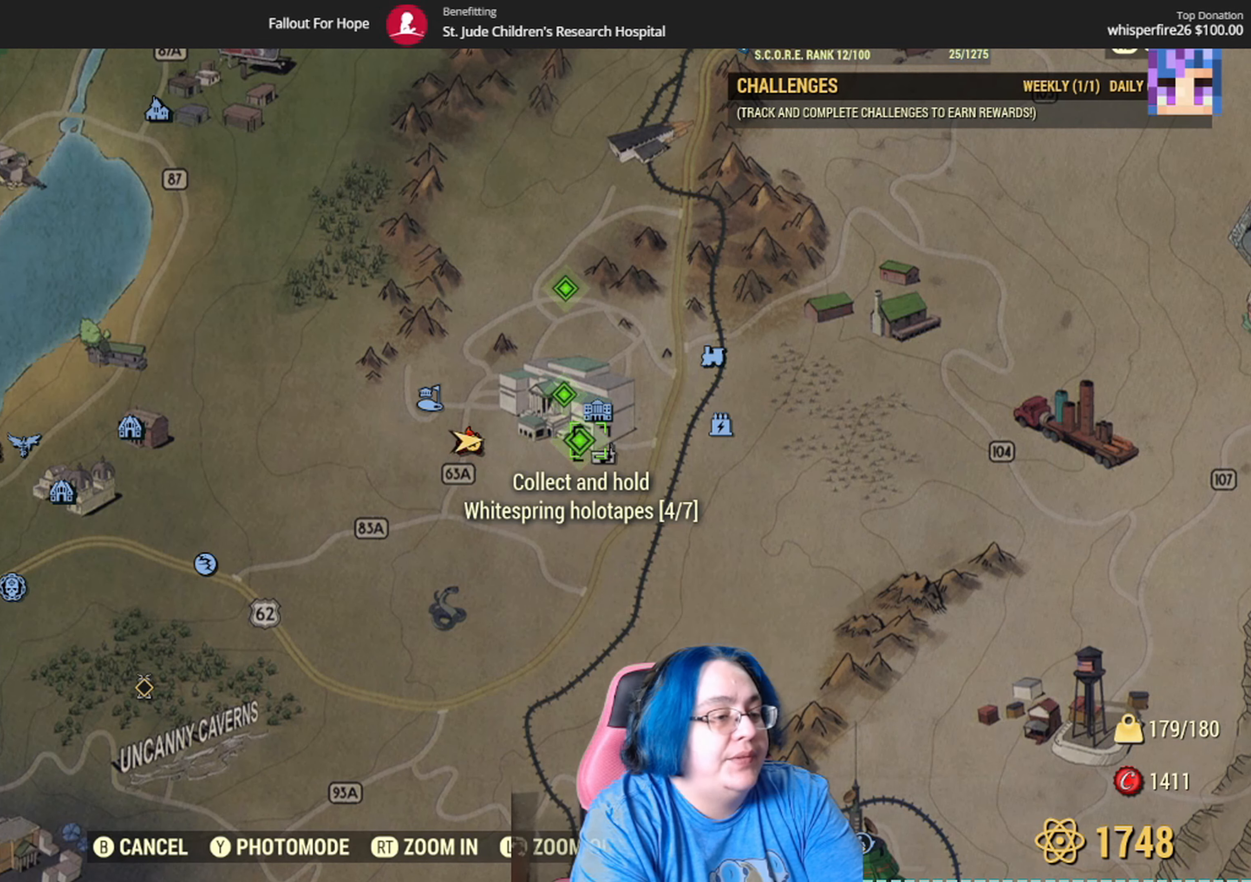
{"buttons": [], "left_stick": "center", "right_stick": "center", "events": [[167, "left_stick", "center"]]}
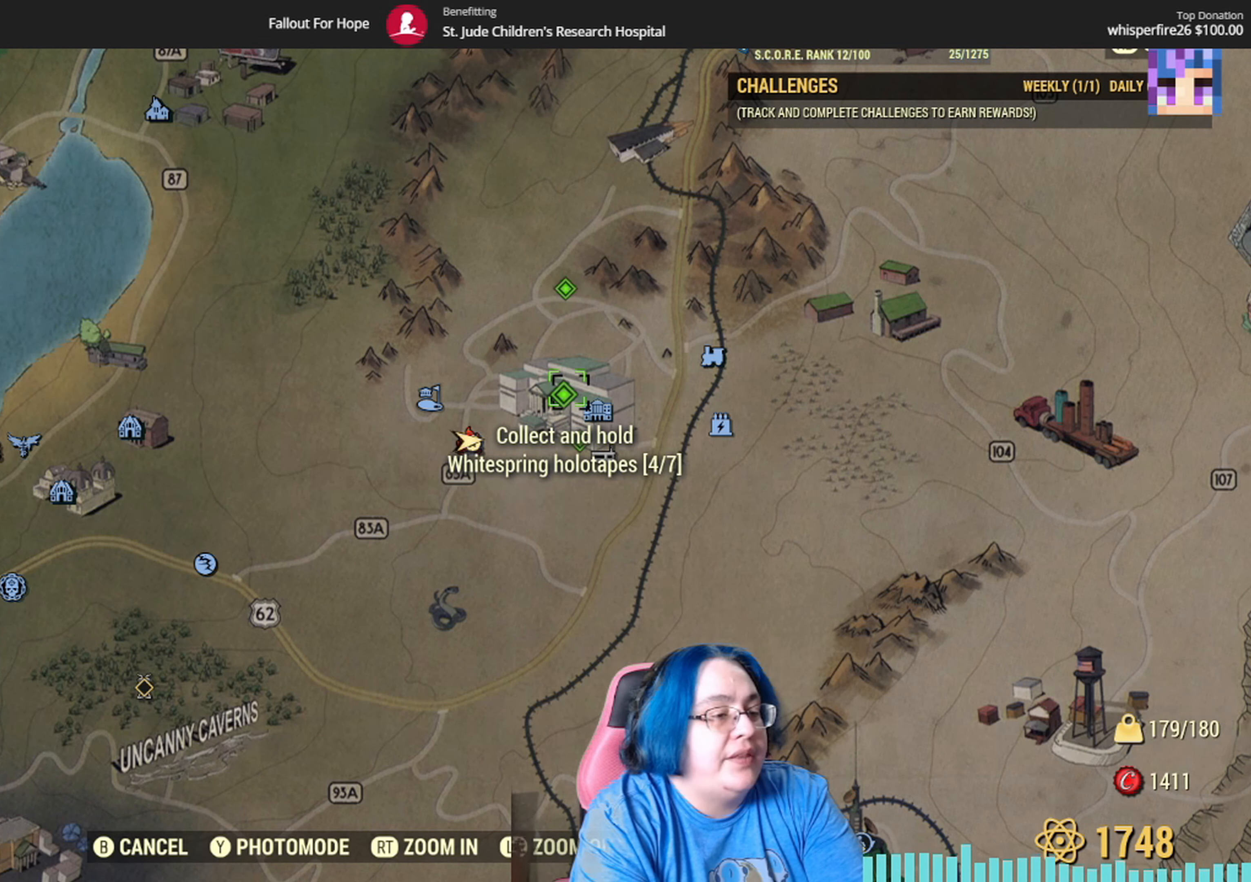
{"buttons": [], "left_stick": "center", "right_stick": "center", "events": [[166, "left_stick", "up"], [367, "left_stick", "center"]]}
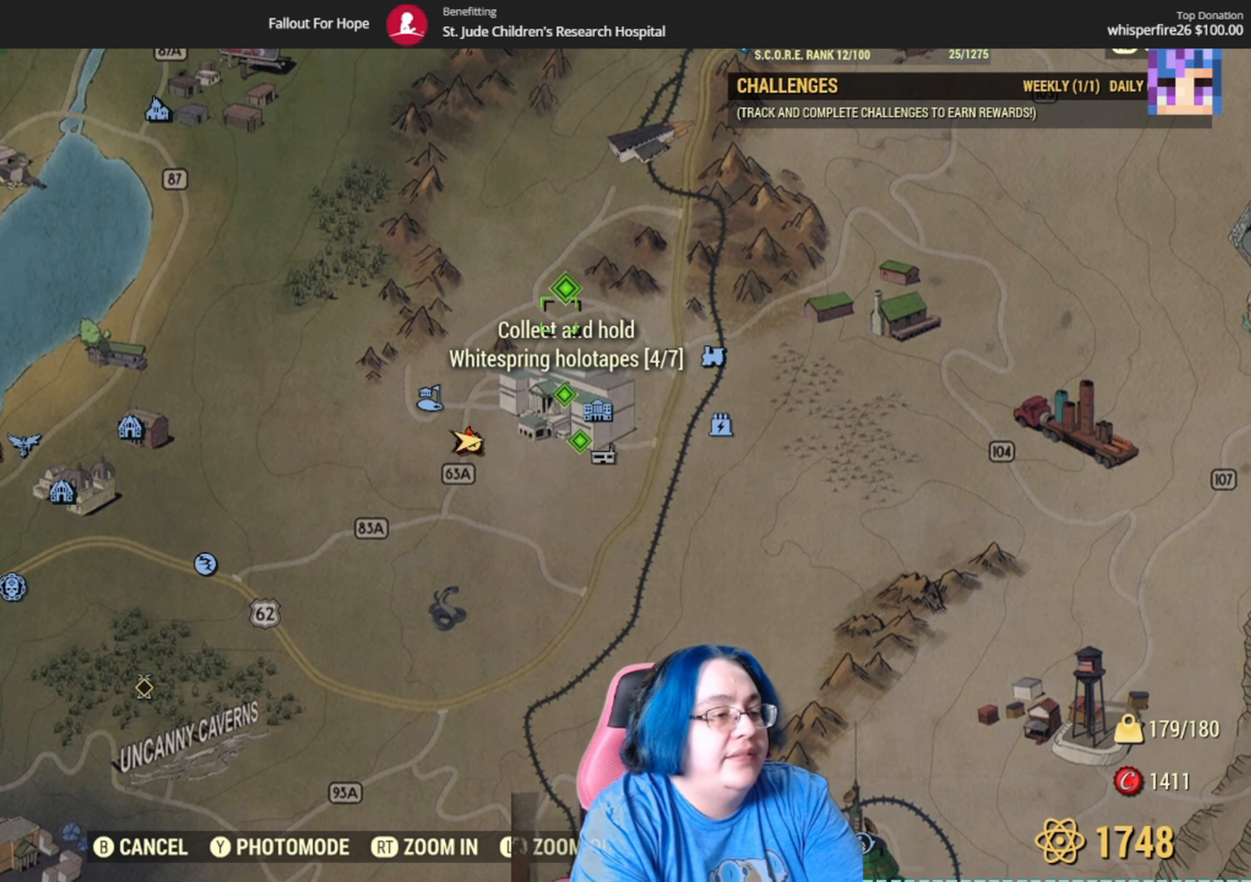
{"buttons": [], "left_stick": "down-left", "right_stick": "center", "events": [[334, "left_stick", "down-left"]]}
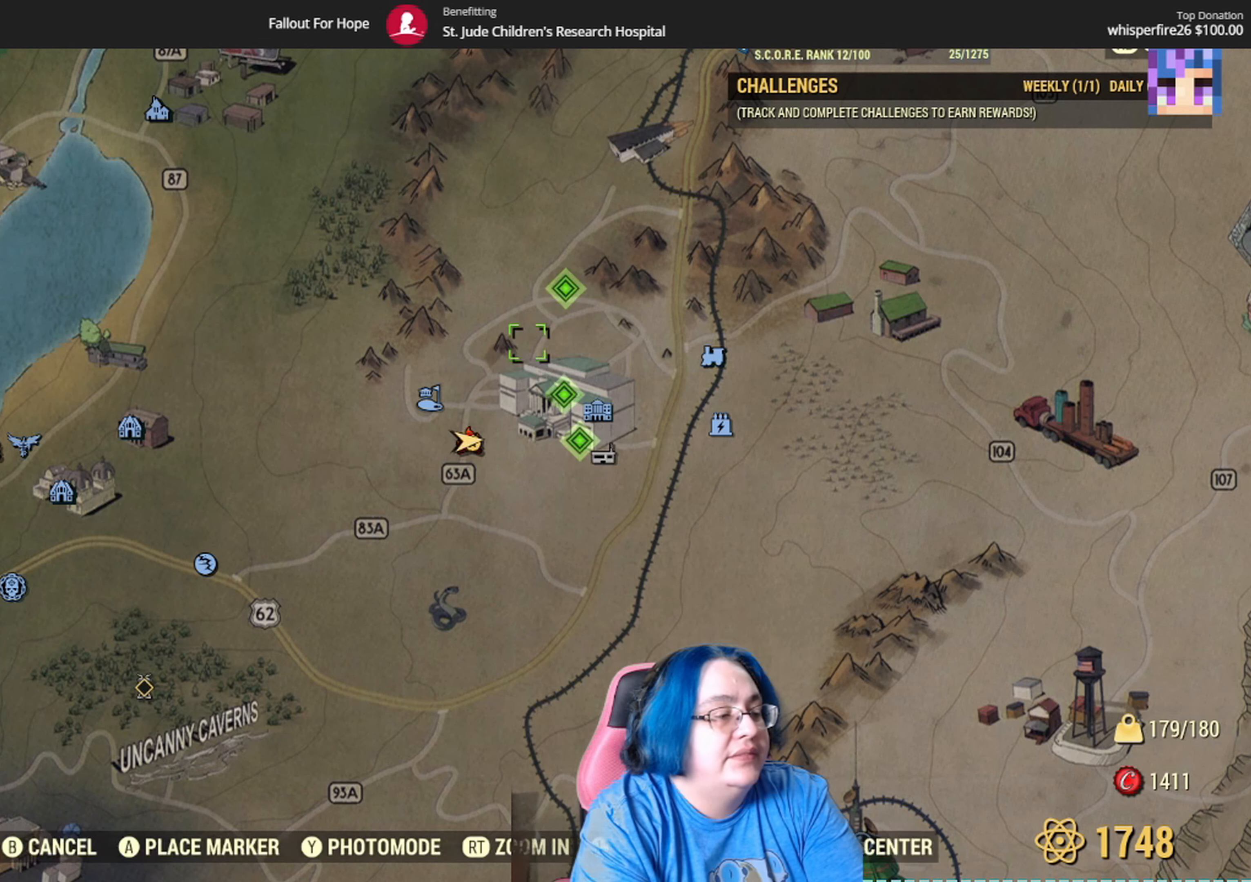
{"buttons": [], "left_stick": "down-left", "right_stick": "center", "events": []}
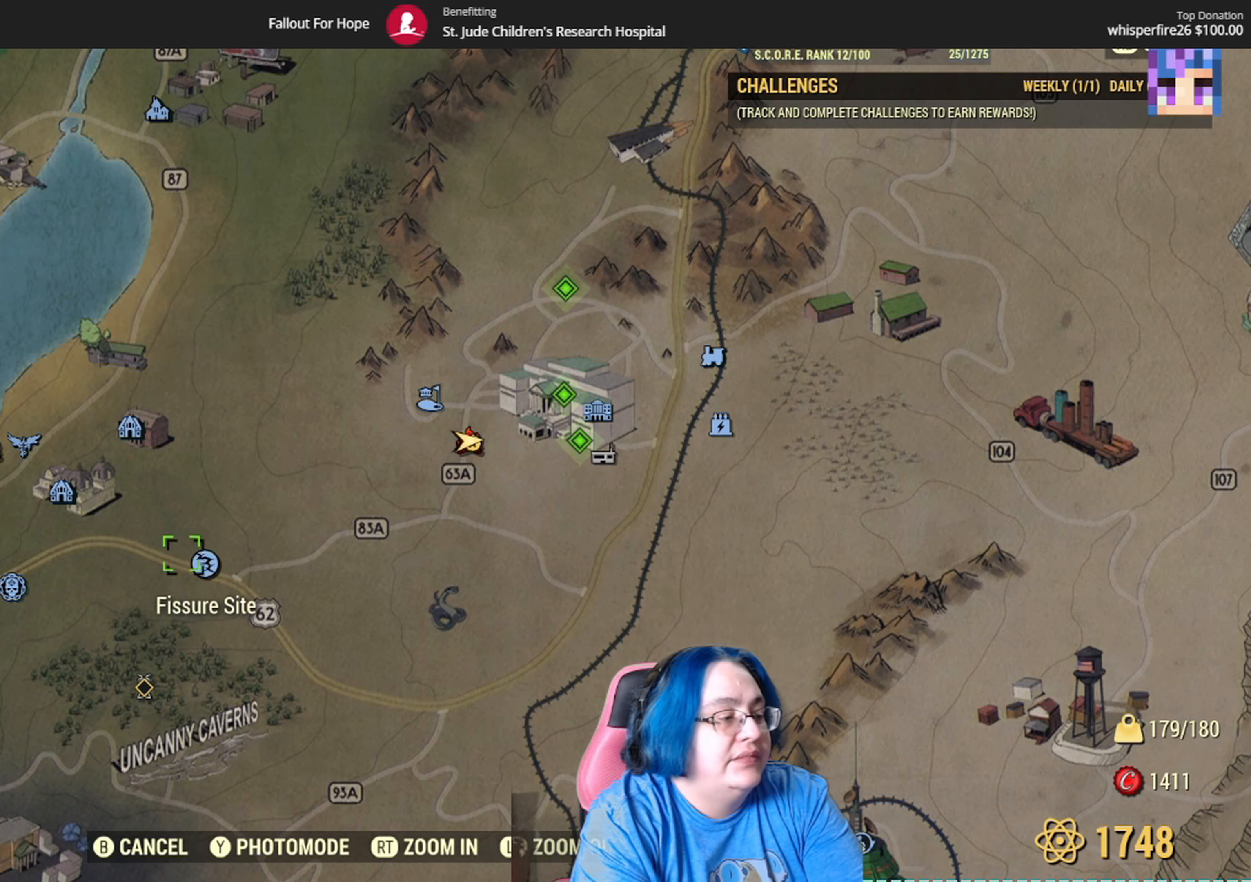
{"buttons": [], "left_stick": "left", "right_stick": "center", "events": [[200, "left_stick", "center"], [400, "left_stick", "left"]]}
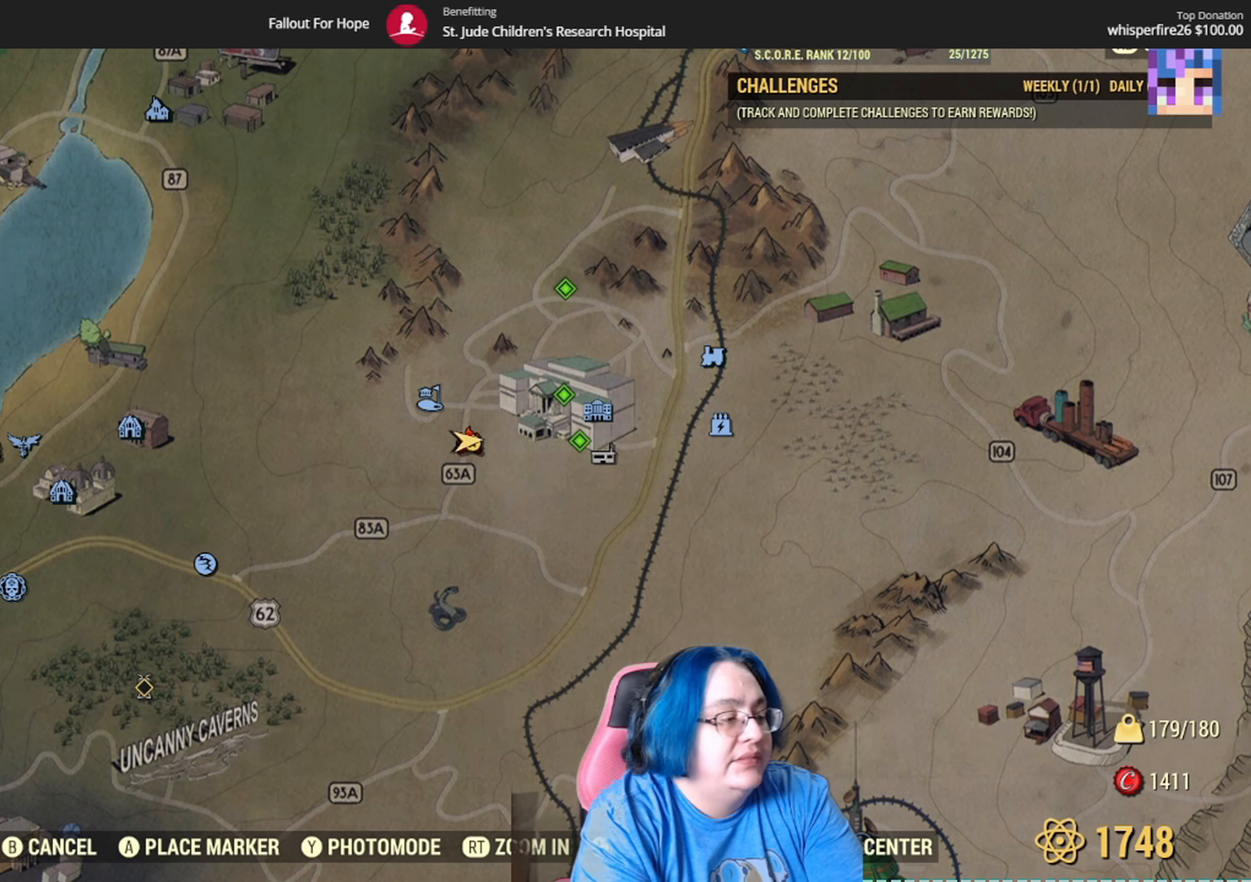
{"buttons": [], "left_stick": "down-left", "right_stick": "center", "events": [[266, "left_stick", "down-left"]]}
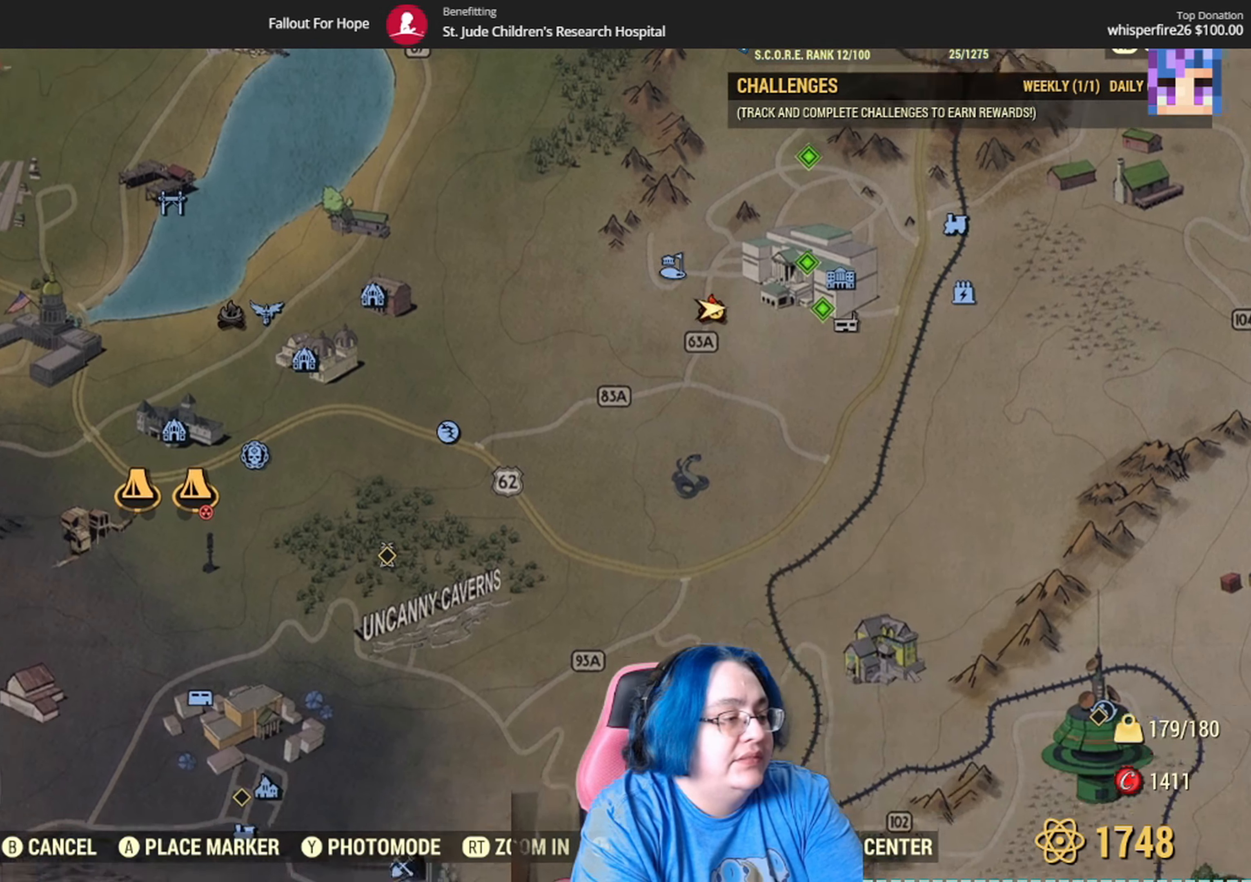
{"buttons": [], "left_stick": "up", "right_stick": "center", "events": [[33, "left_stick", "center"], [100, "left_stick", "up-right"], [501, "left_stick", "up"]]}
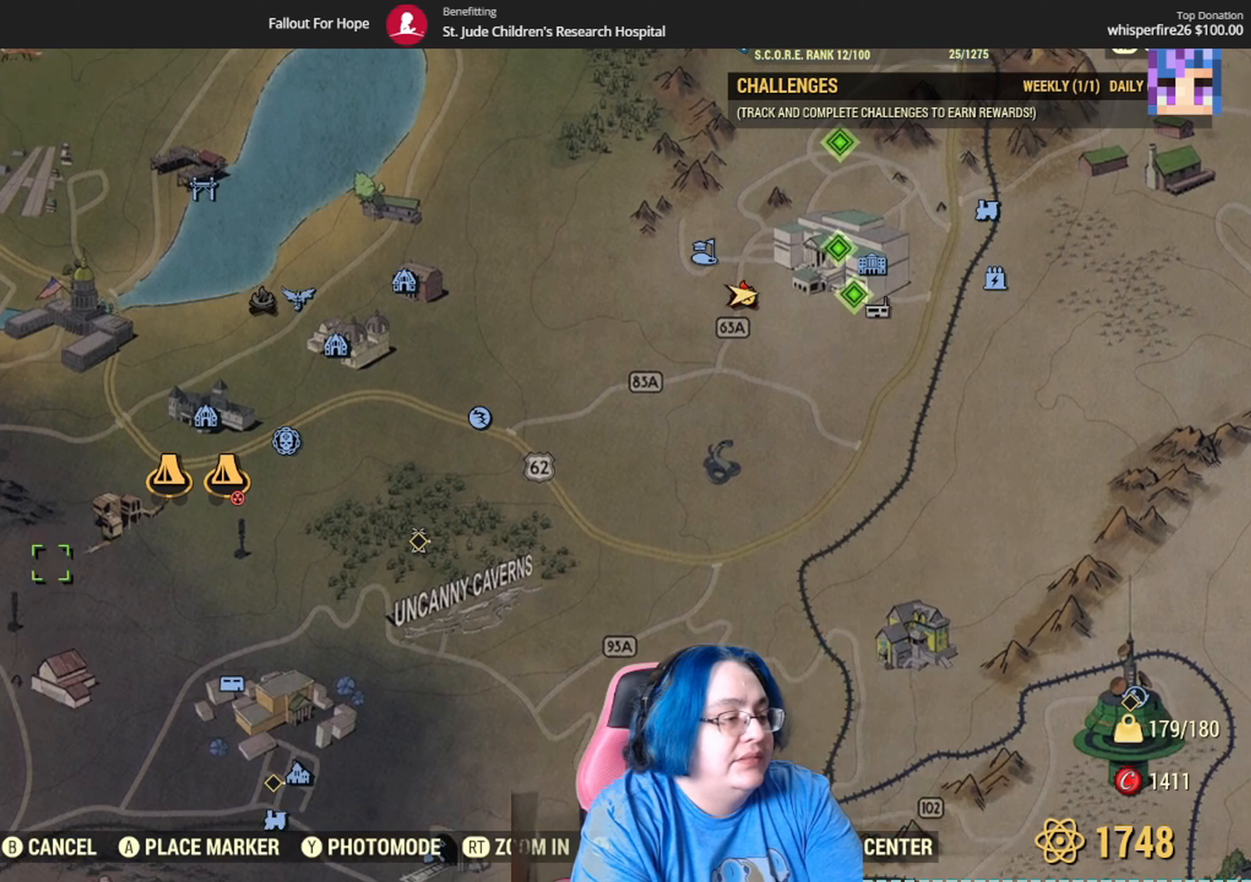
{"buttons": [], "left_stick": "center", "right_stick": "center", "events": [[133, "left_stick", "center"], [267, "left_stick", "down-right"], [434, "left_stick", "center"]]}
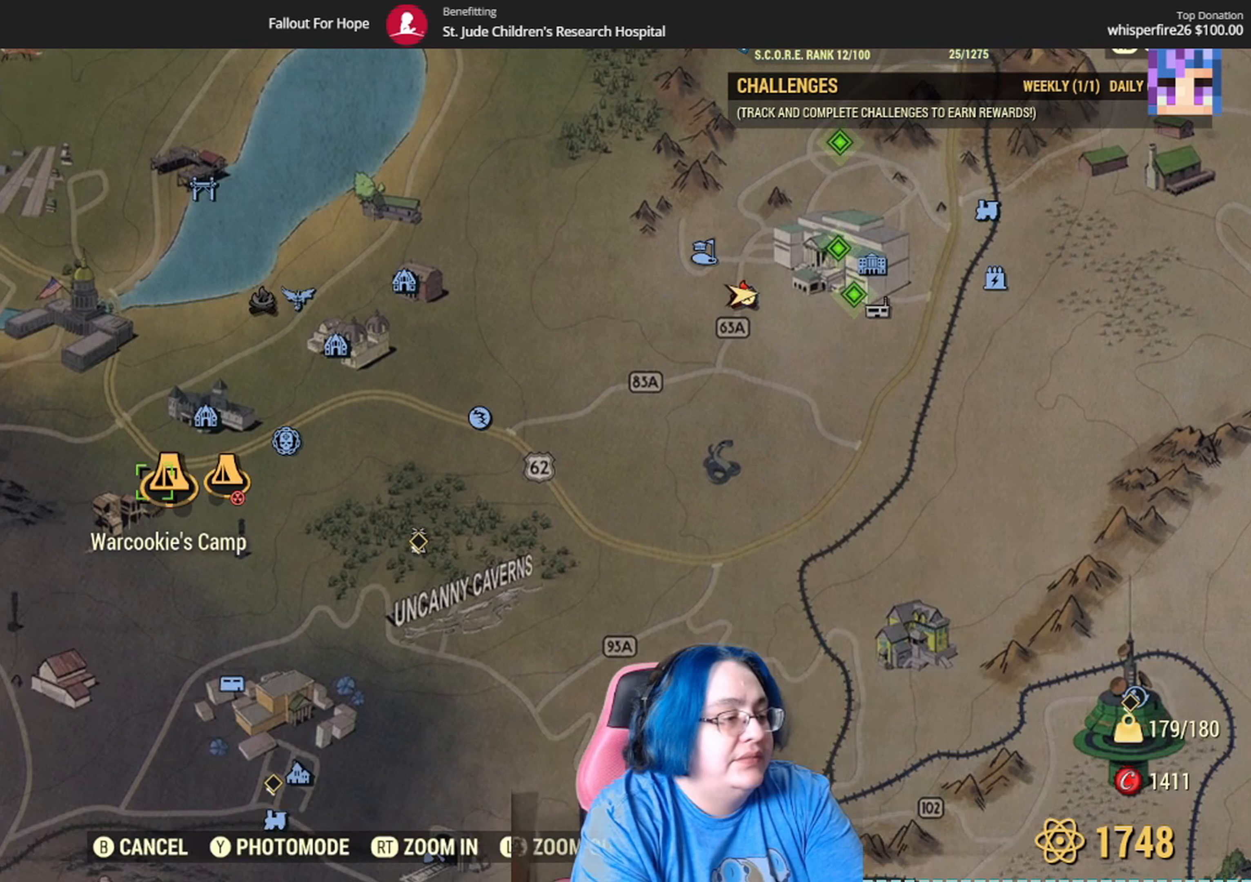
{"buttons": [], "left_stick": "down-left", "right_stick": "center", "events": [[134, "left_stick", "up-right"], [267, "left_stick", "center"], [501, "left_stick", "down-left"]]}